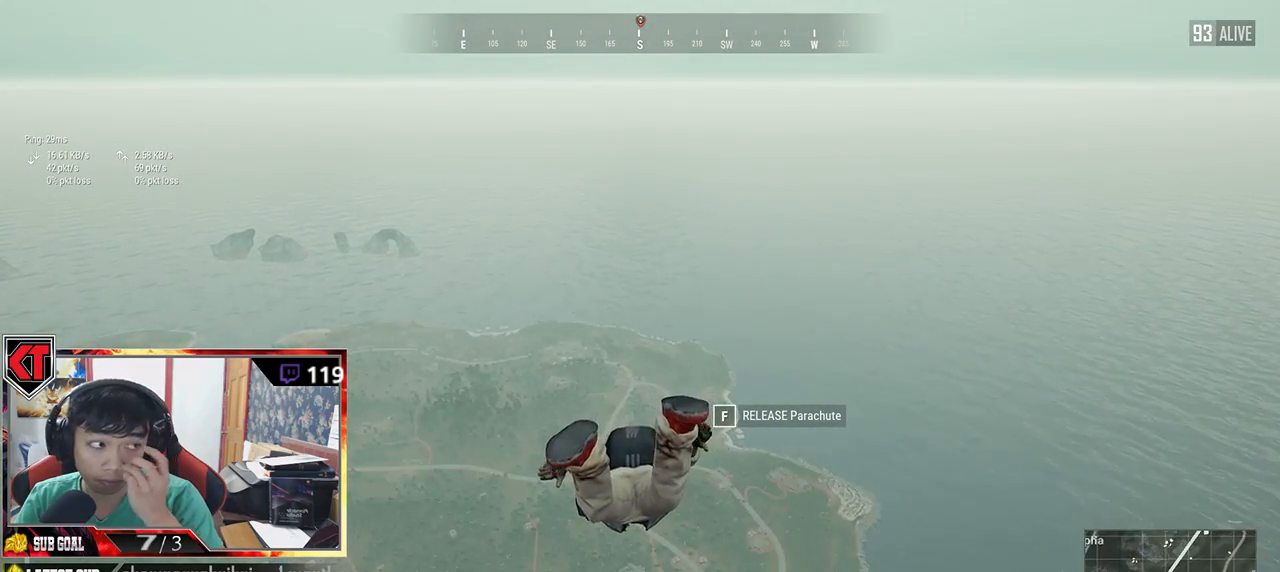
Gameplay with keyboard and mouse; each line is a JSON object with the keys and mouse buttons held at the frame after it. "events" lists presses ("down") and releases ("up") of "a", "c", "ctrl", "d", "e", "f", "q", "r", "s", "shift", "space", "tab", "v", "w", "x", "z", "mouse_left", "mouse_wheel", "mouse_right" and "mouse_mb5" between this image and that frame as [ms after this image, input, new state], when the widget could be followed in between. "mouse_left", "mouse_wheel", "mouse_right", "mouse_mb5" = the "left", "wheel", "right", "mb5" buttons of the "mouse" list. No other keys are recorded. "wheel" means that the mouse wheel is clicked or scrolled. Mouse movement is not recorded.
{"keys": ["w"], "mouse": [], "events": []}
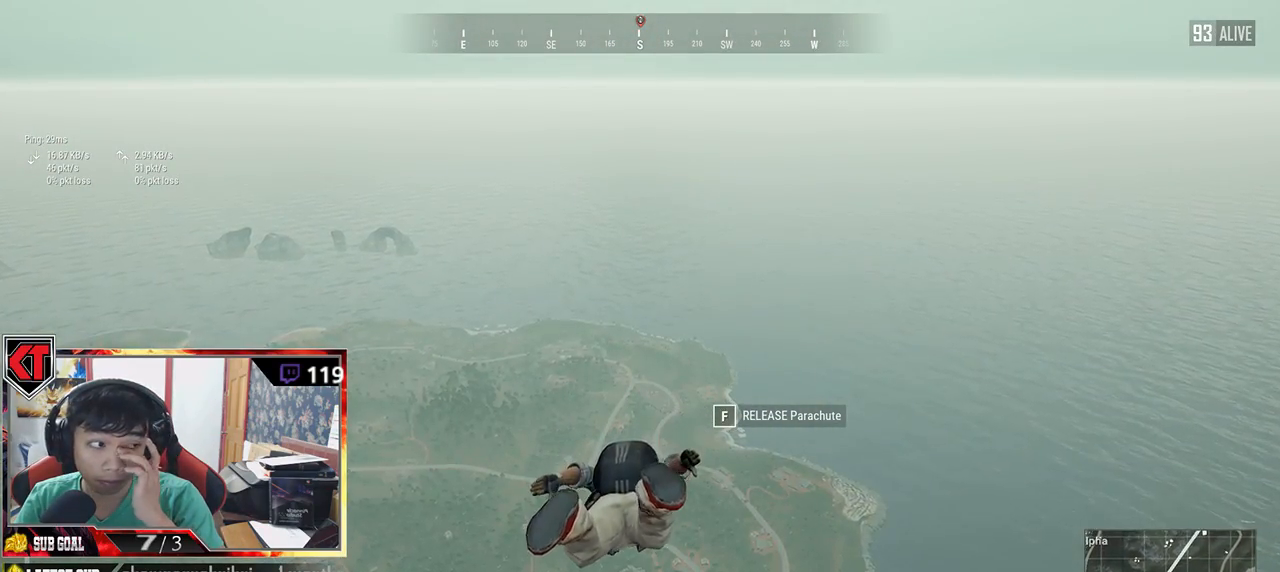
{"keys": ["w"], "mouse": [], "events": []}
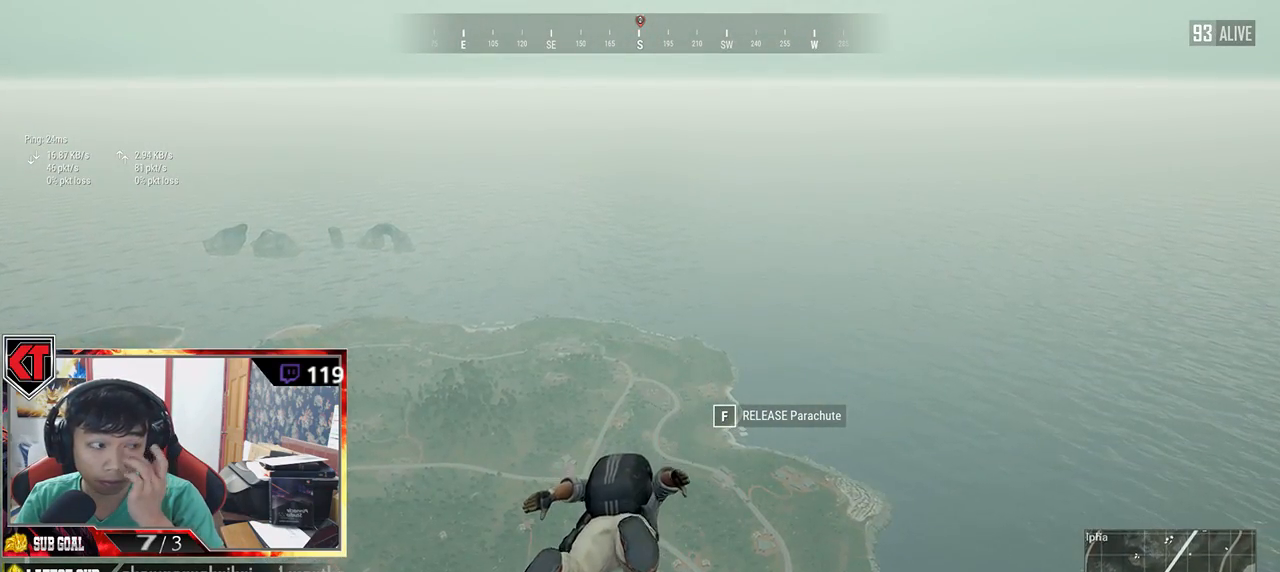
{"keys": ["w"], "mouse": [], "events": []}
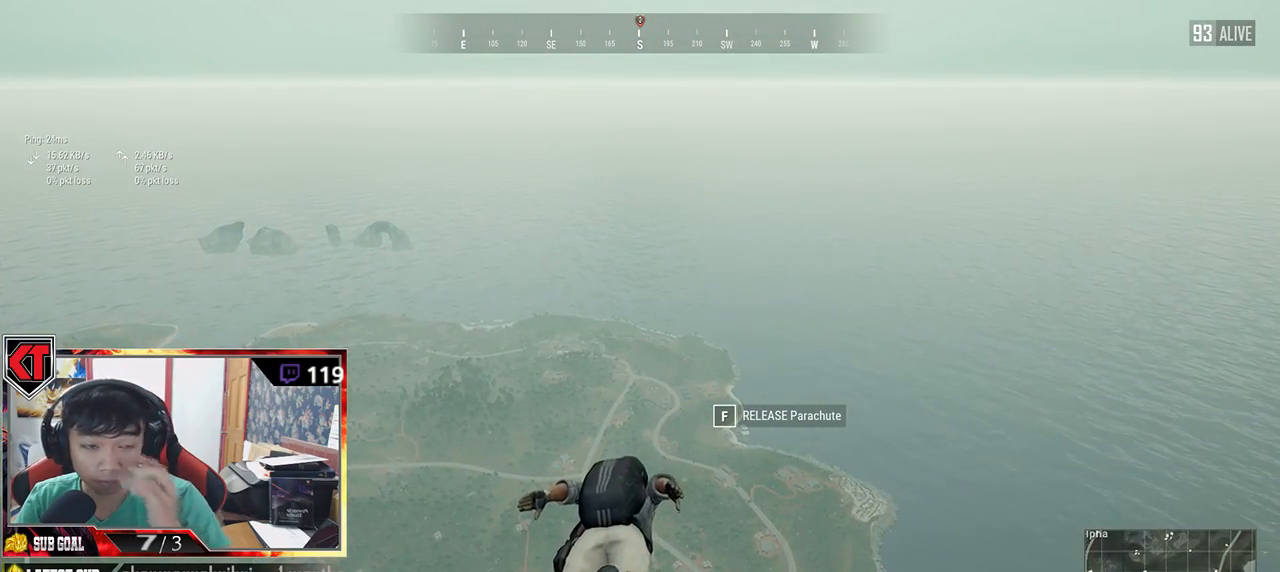
{"keys": ["w"], "mouse": [], "events": []}
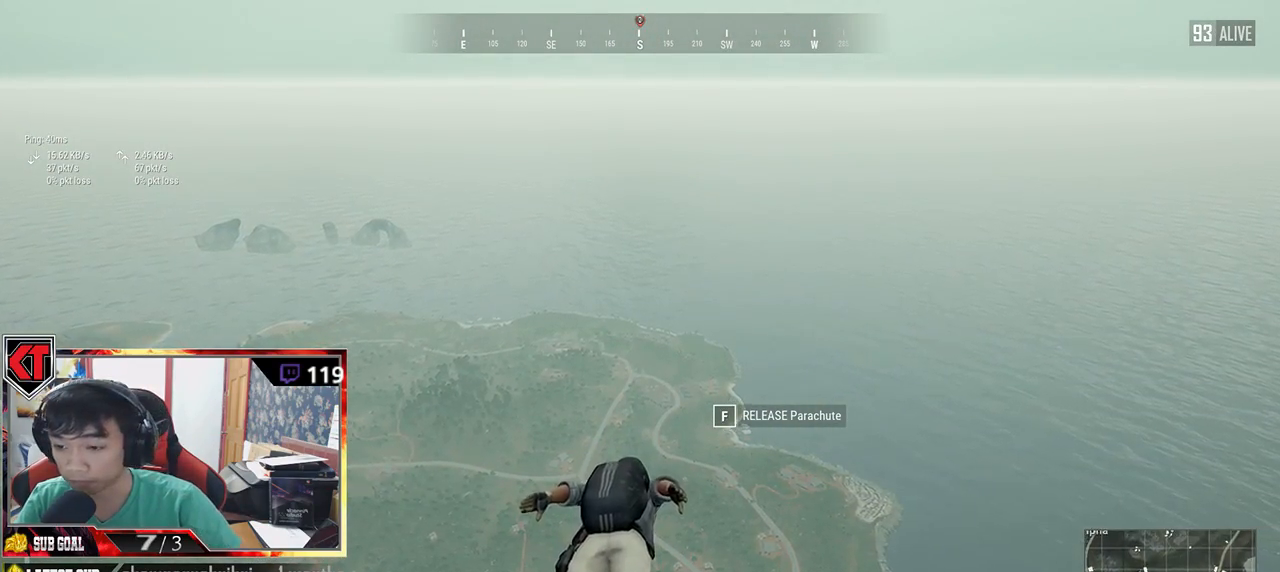
{"keys": ["w"], "mouse": [], "events": []}
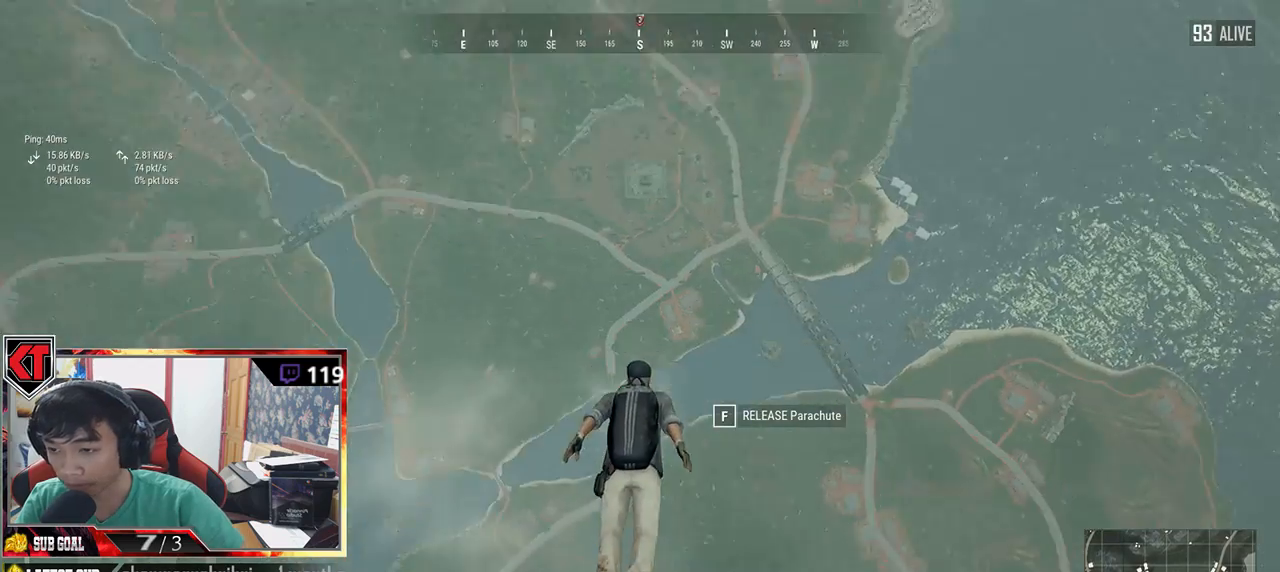
{"keys": ["w"], "mouse": [], "events": []}
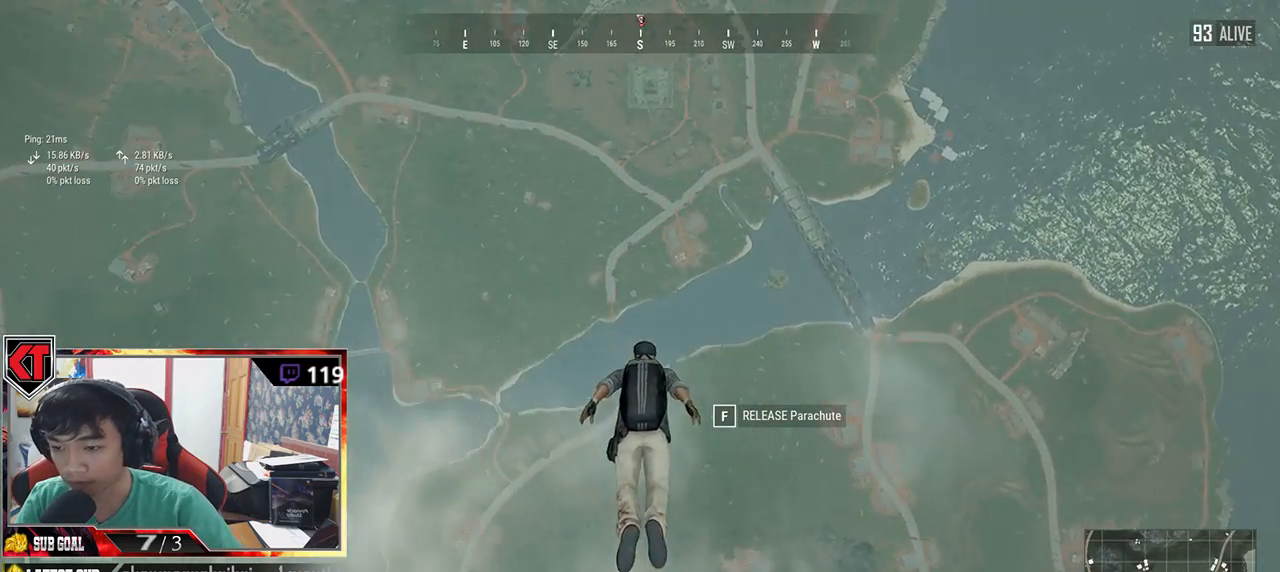
{"keys": ["w"], "mouse": [], "events": []}
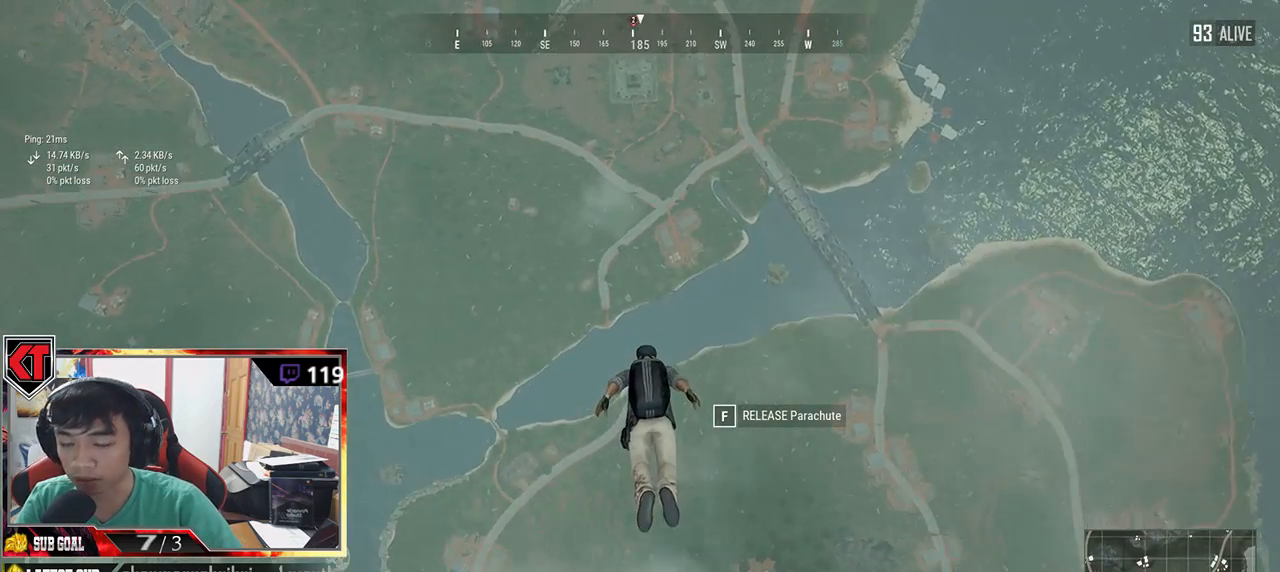
{"keys": ["w"], "mouse": [], "events": []}
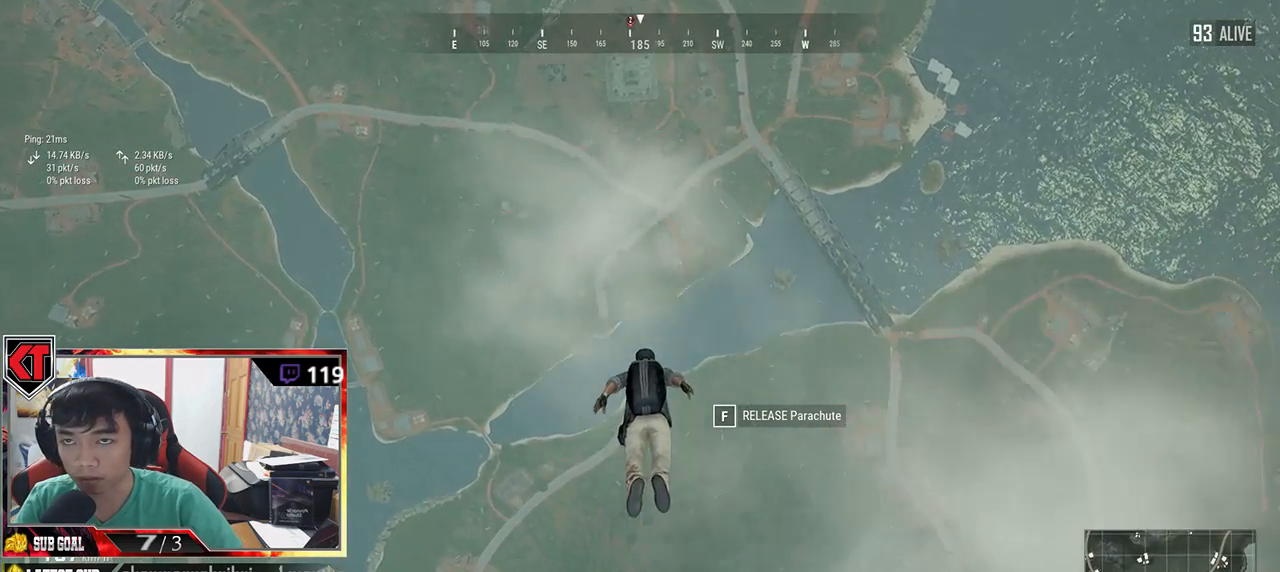
{"keys": ["w"], "mouse": [], "events": []}
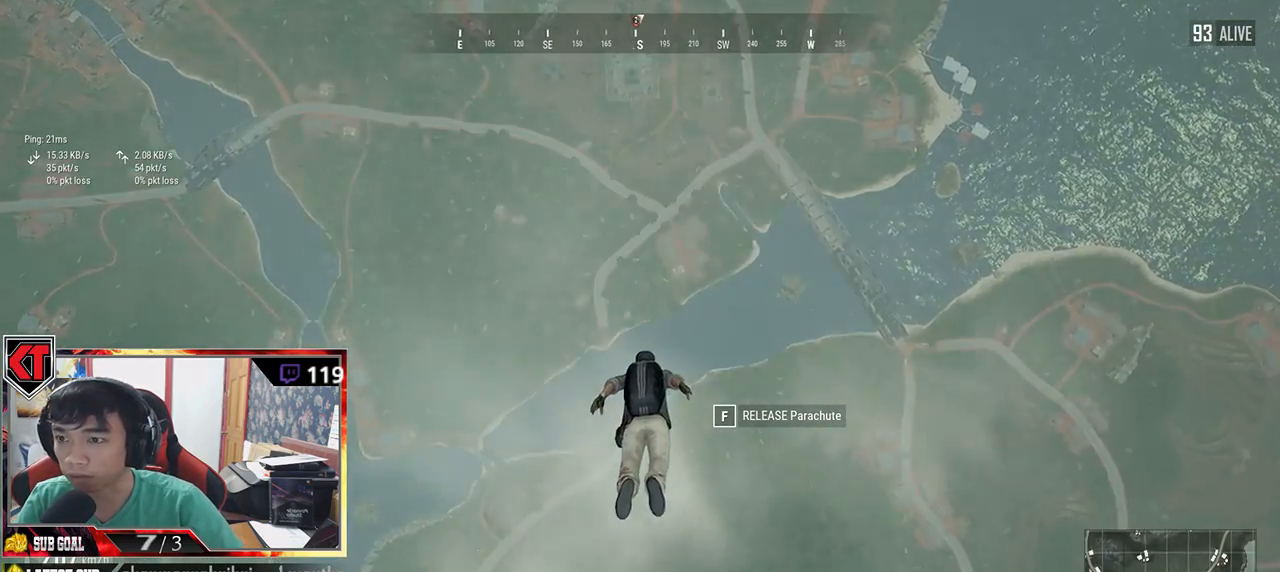
{"keys": ["w"], "mouse": [], "events": []}
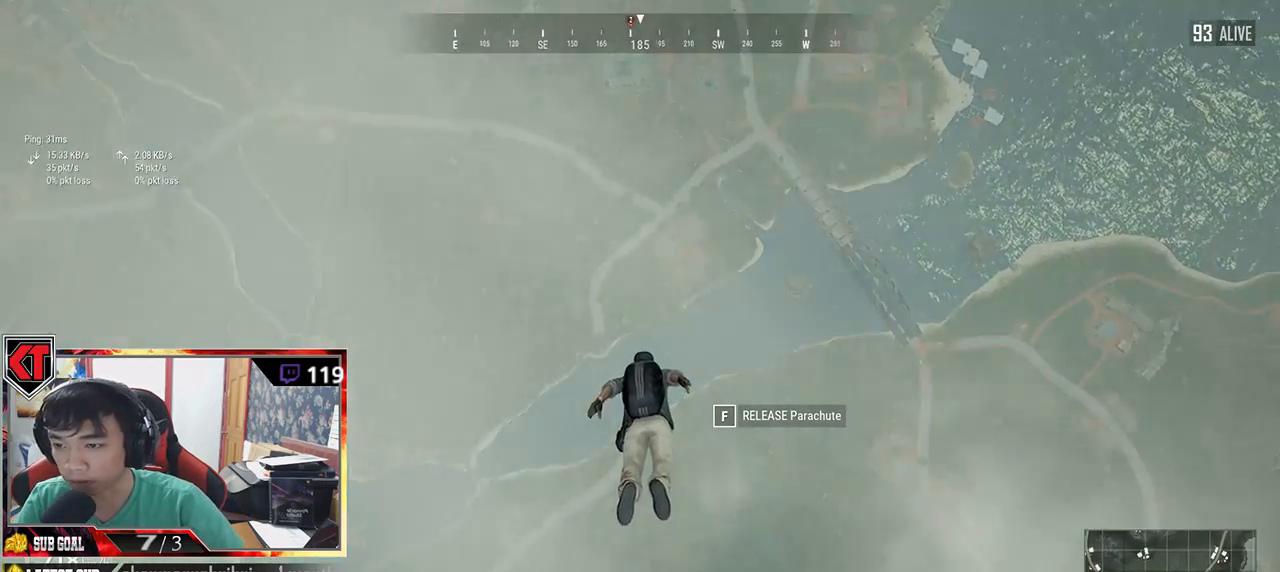
{"keys": ["w"], "mouse": [], "events": []}
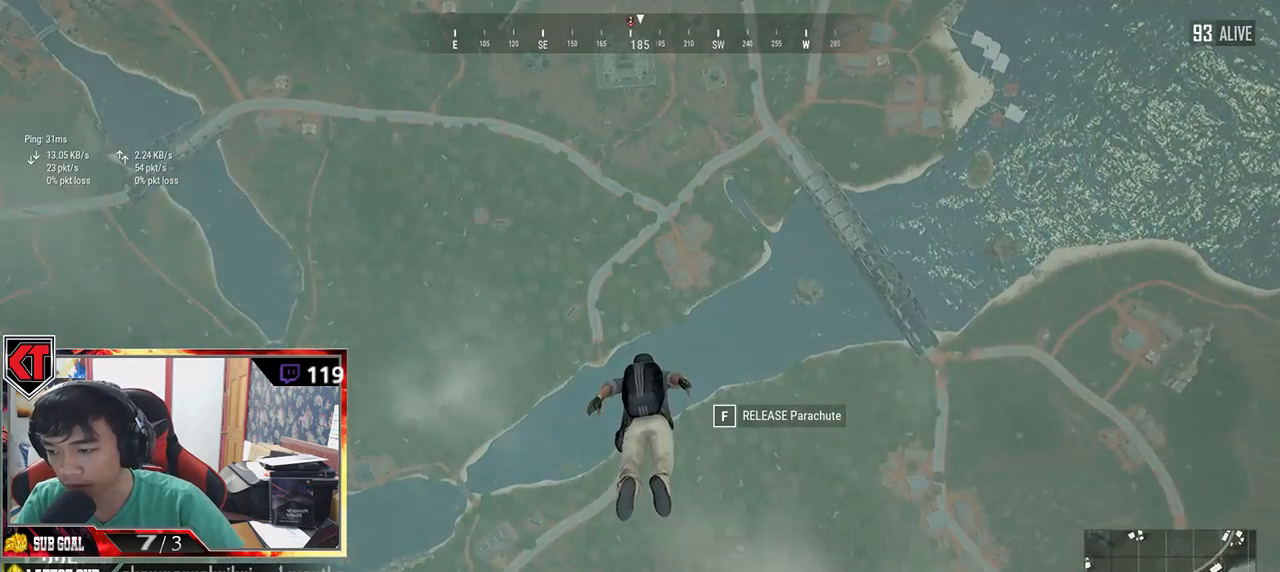
{"keys": ["w"], "mouse": [], "events": []}
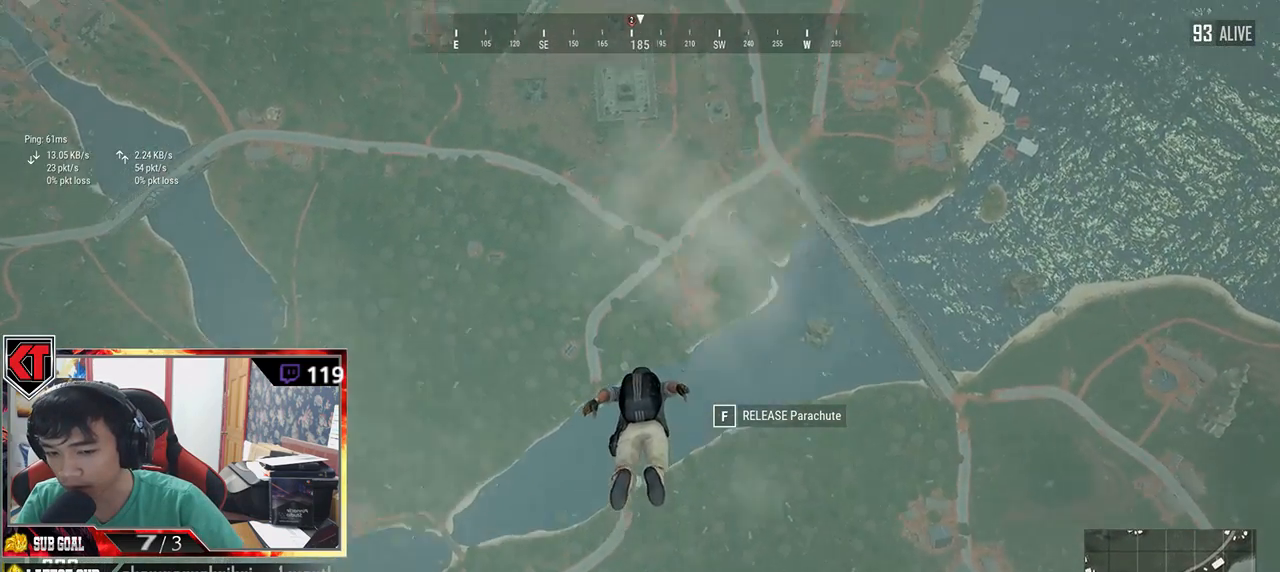
{"keys": ["w"], "mouse": [], "events": []}
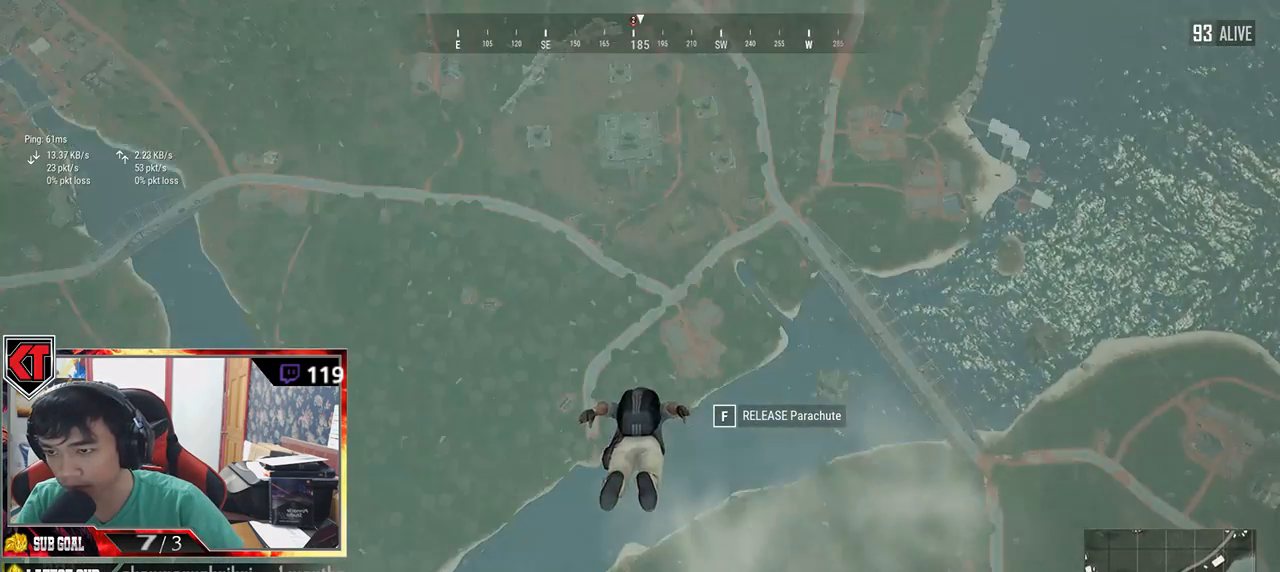
{"keys": ["w"], "mouse": [], "events": []}
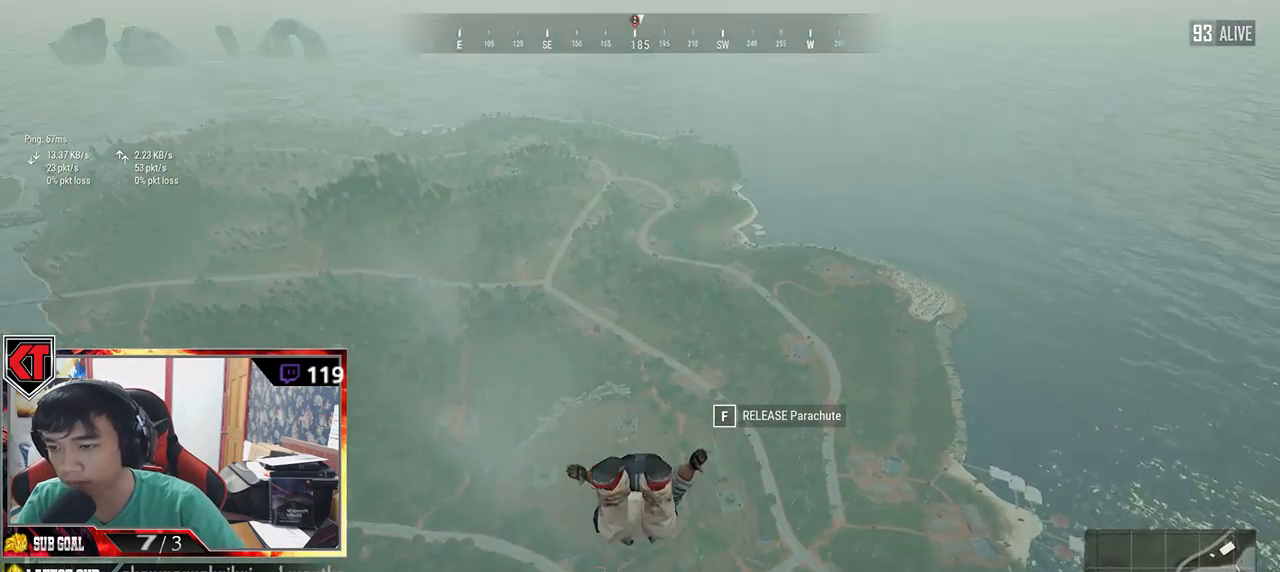
{"keys": ["w"], "mouse": [], "events": []}
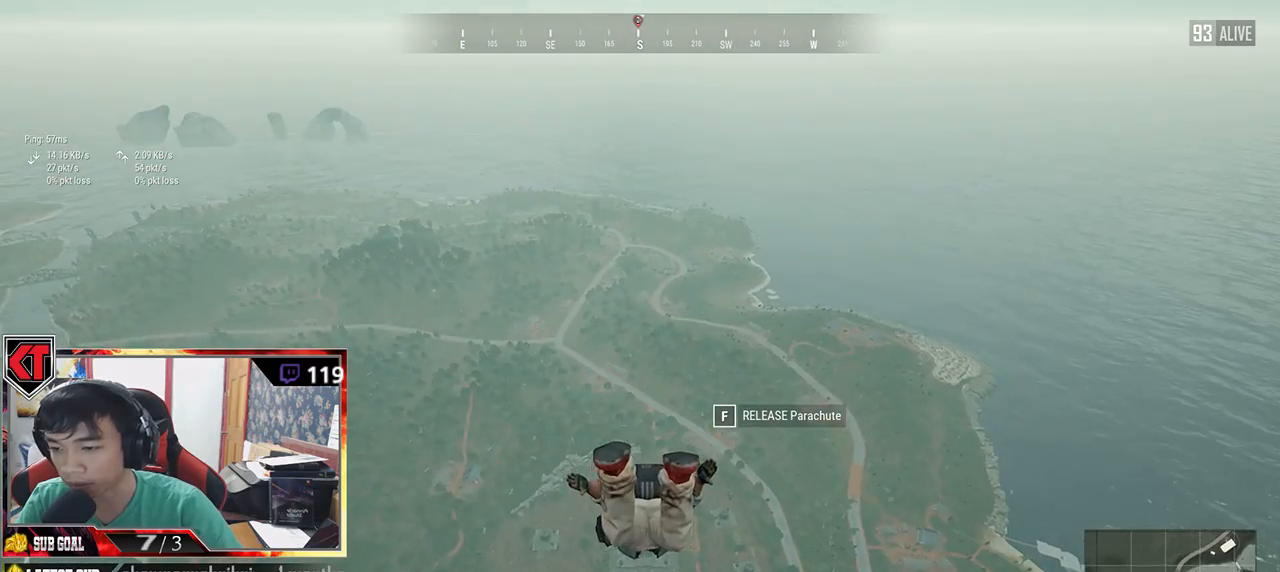
{"keys": ["w"], "mouse": [], "events": []}
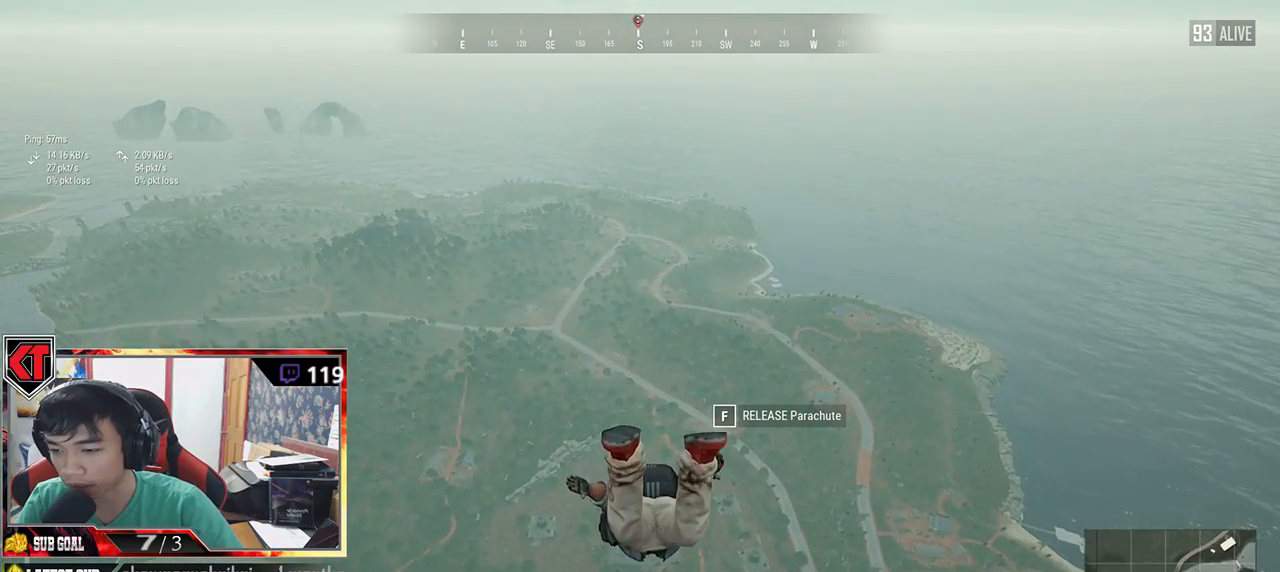
{"keys": ["w"], "mouse": [], "events": []}
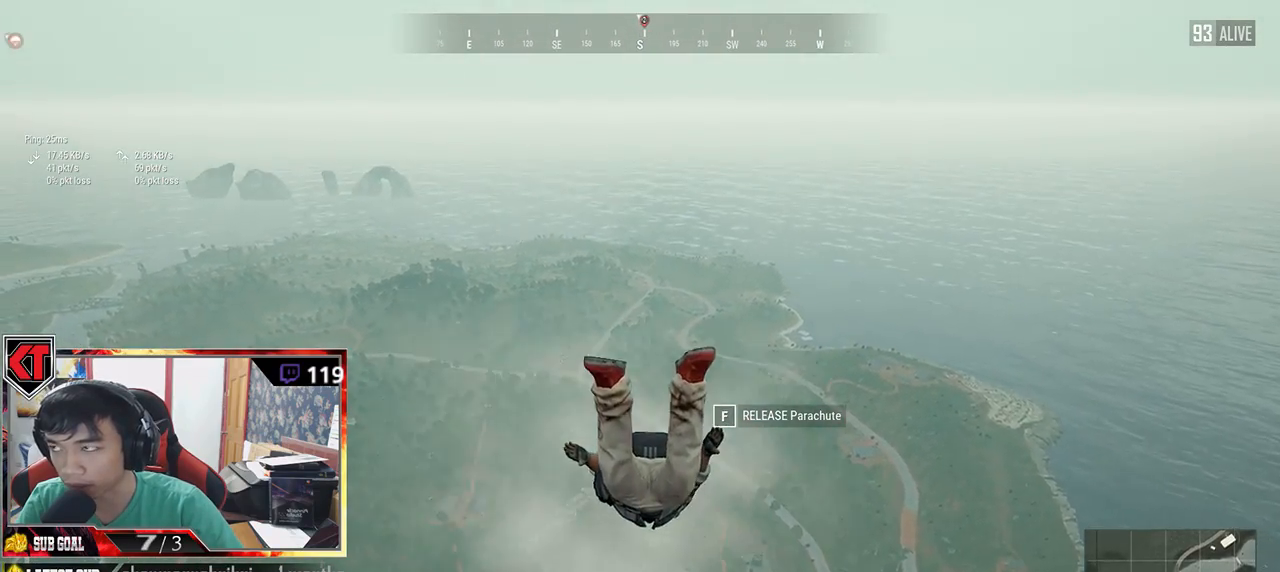
{"keys": ["w"], "mouse": [], "events": []}
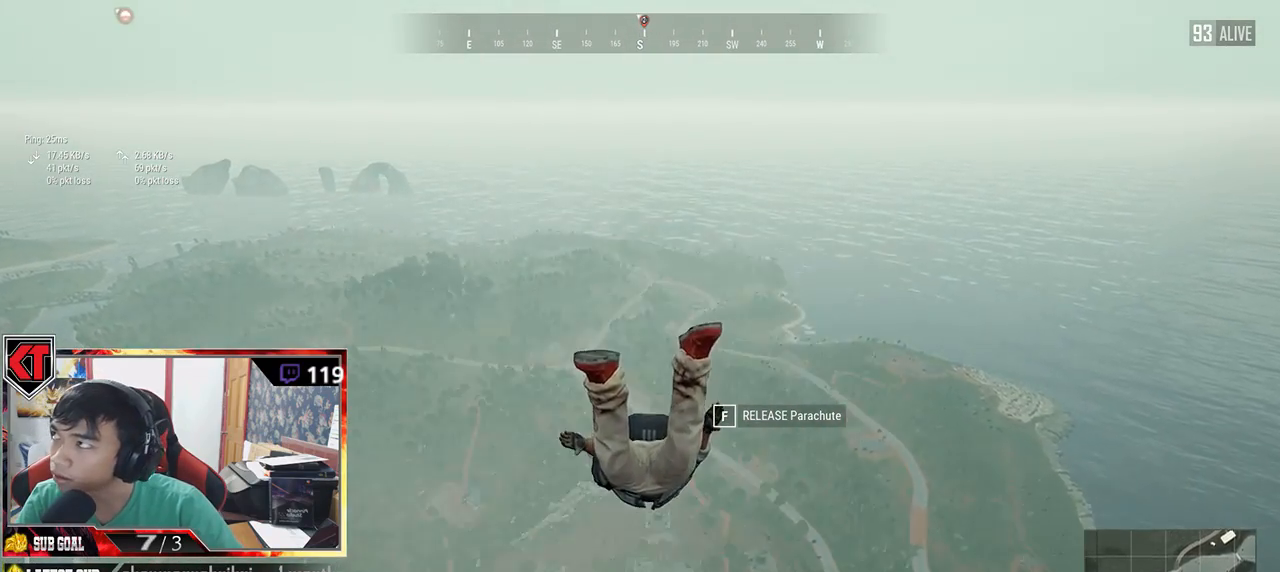
{"keys": ["w"], "mouse": [], "events": []}
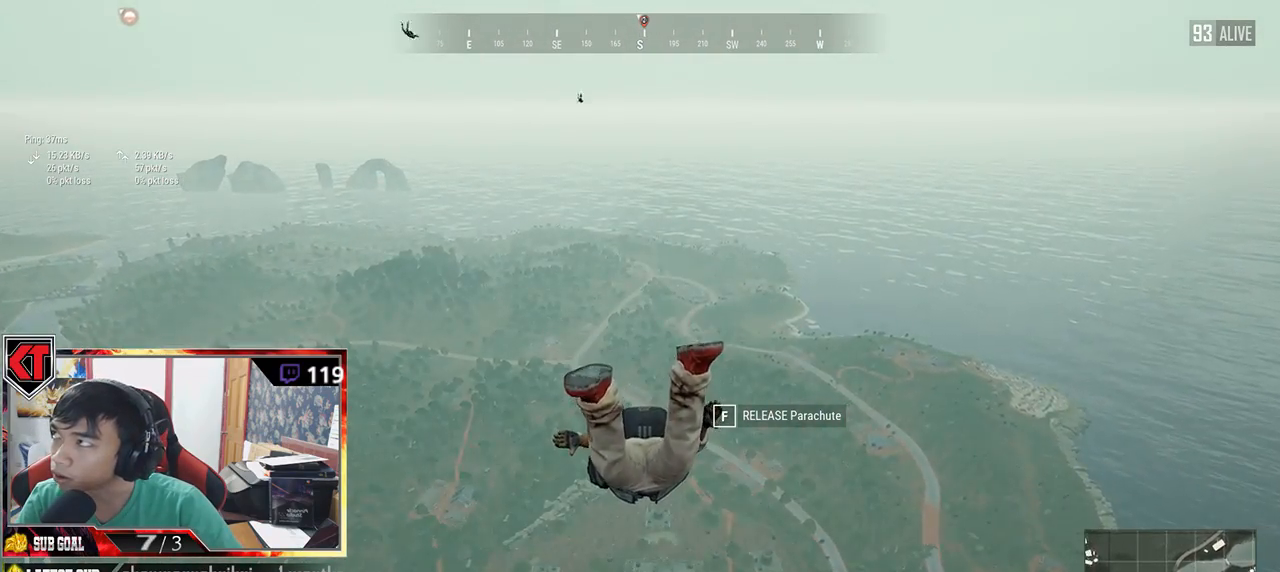
{"keys": ["w"], "mouse": [], "events": []}
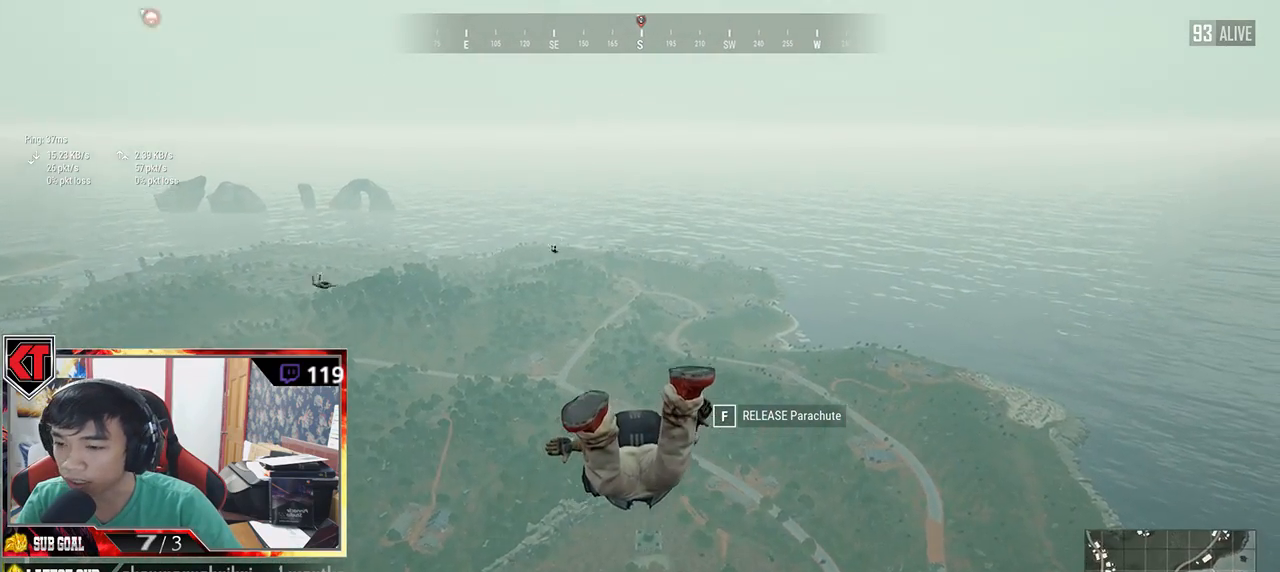
{"keys": ["w"], "mouse": [], "events": []}
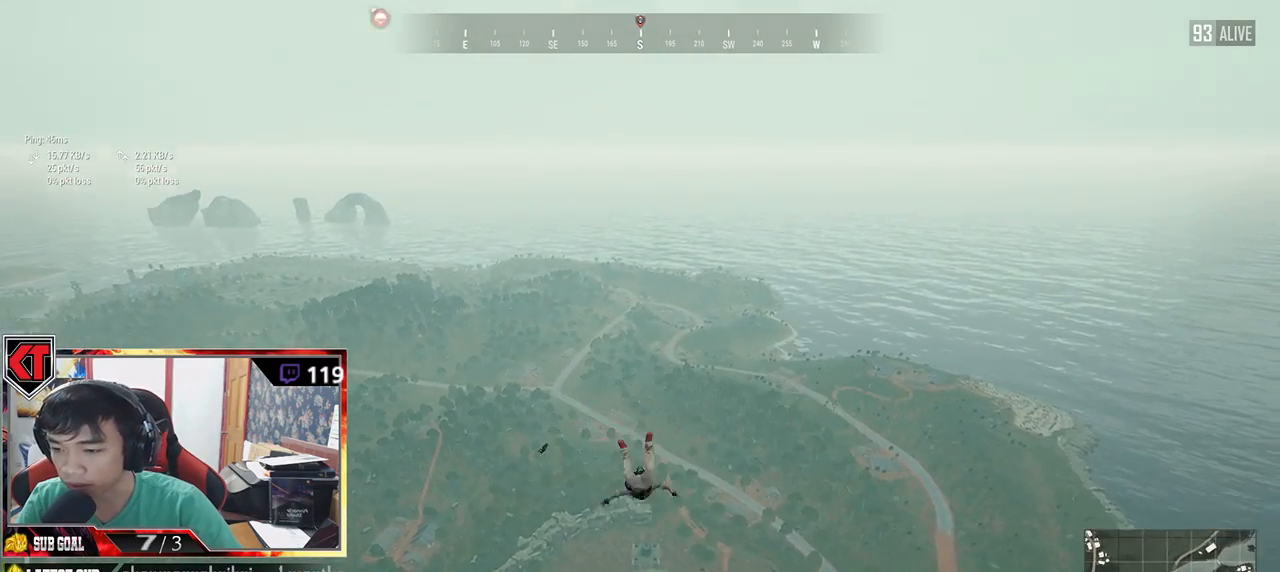
{"keys": ["w"], "mouse": [], "events": []}
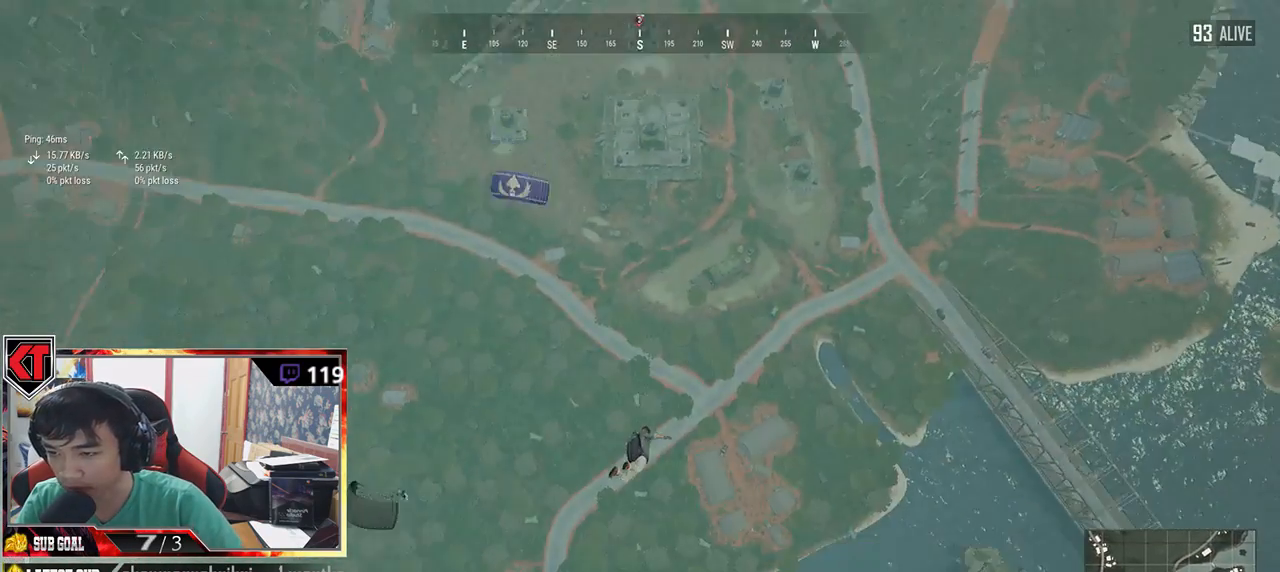
{"keys": ["w"], "mouse": [], "events": []}
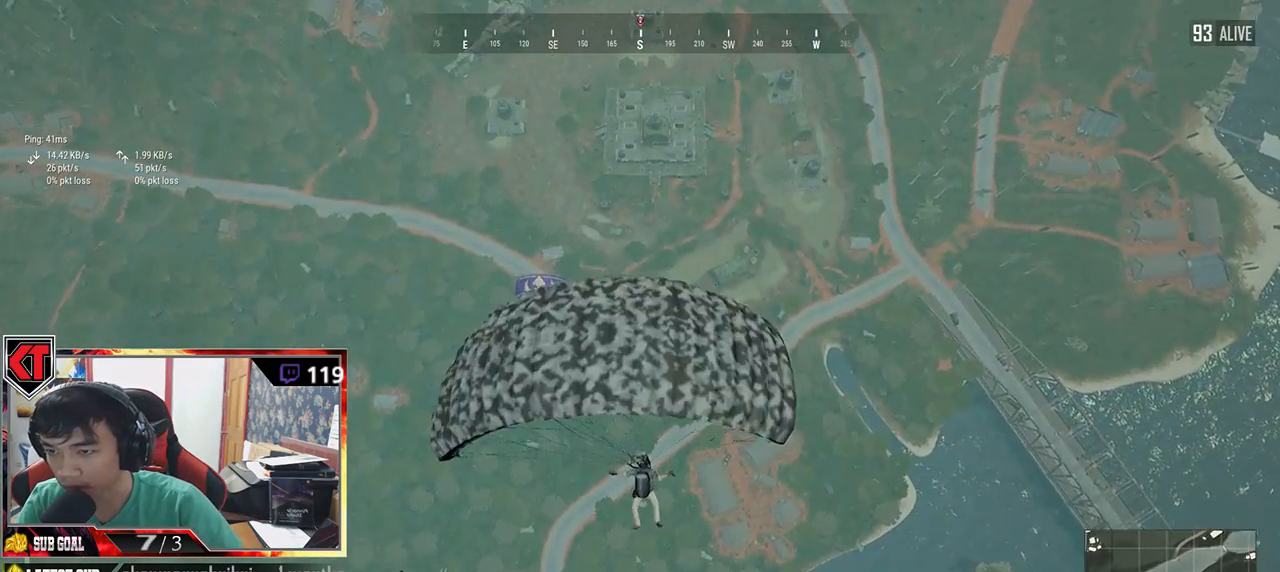
{"keys": ["w"], "mouse": [], "events": []}
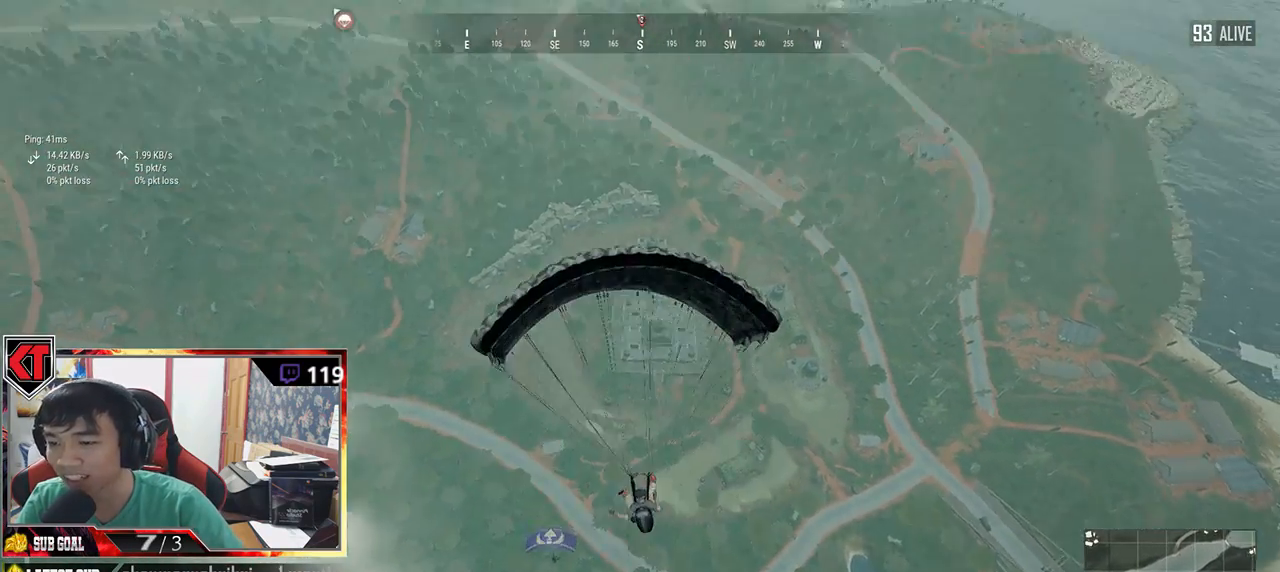
{"keys": ["w"], "mouse": [], "events": []}
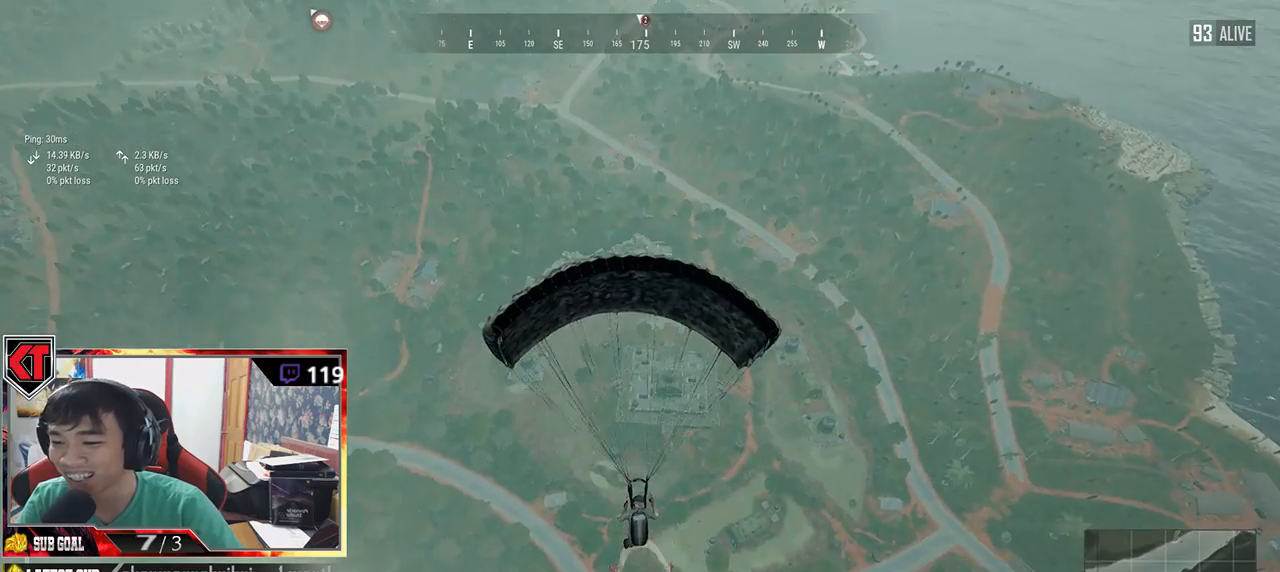
{"keys": ["w"], "mouse": [], "events": []}
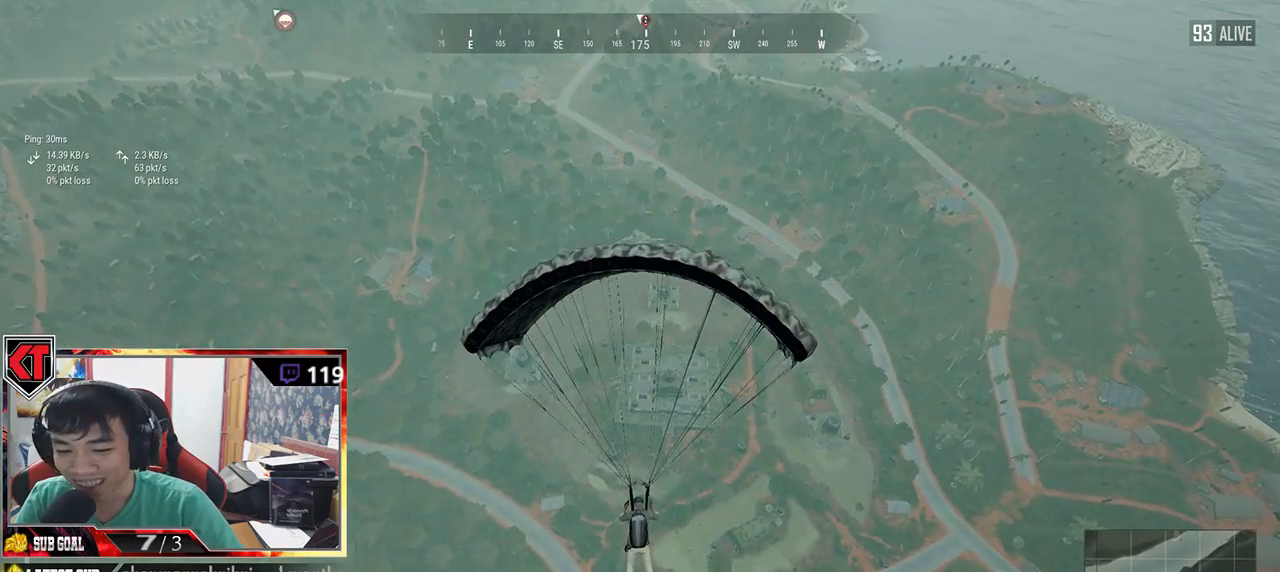
{"keys": ["w"], "mouse": [], "events": []}
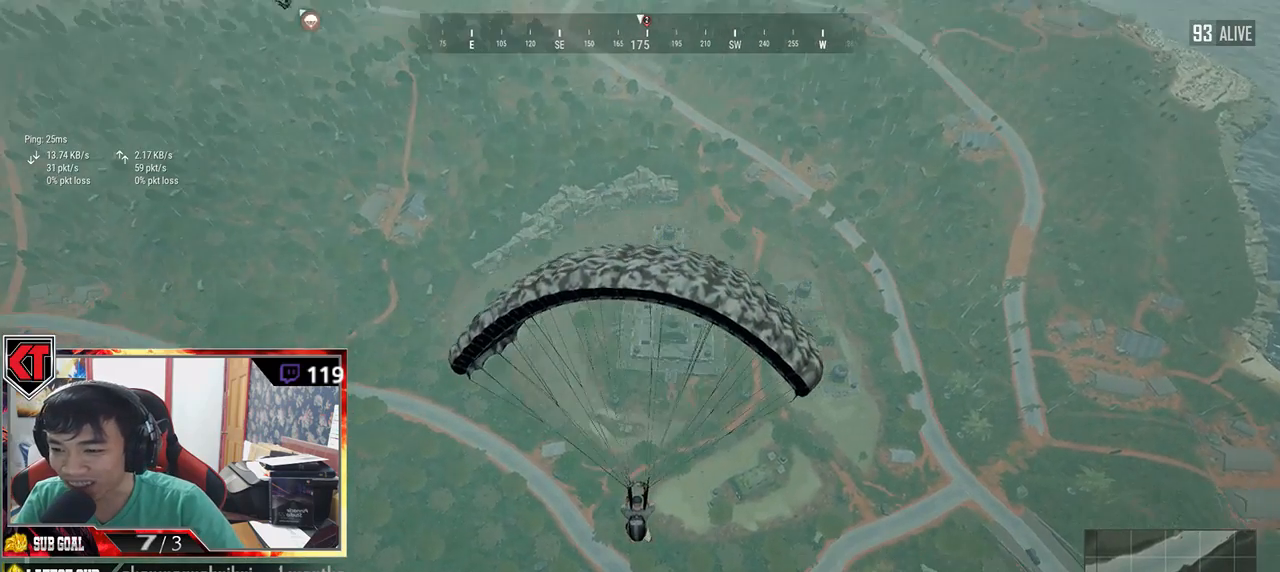
{"keys": ["w"], "mouse": [], "events": []}
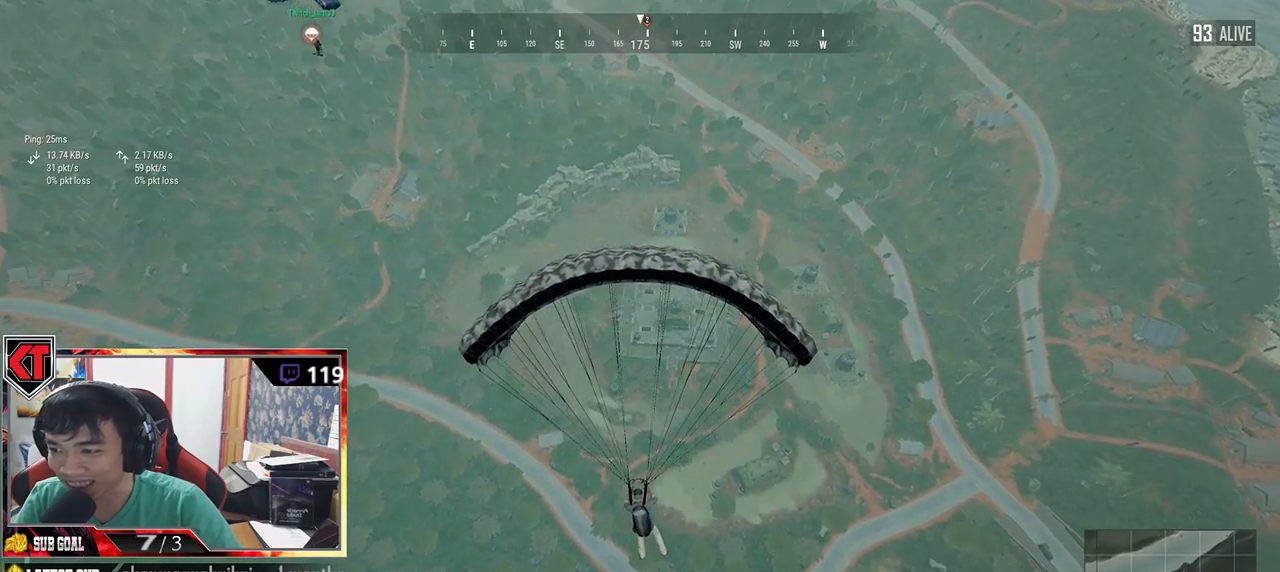
{"keys": ["w"], "mouse": [], "events": []}
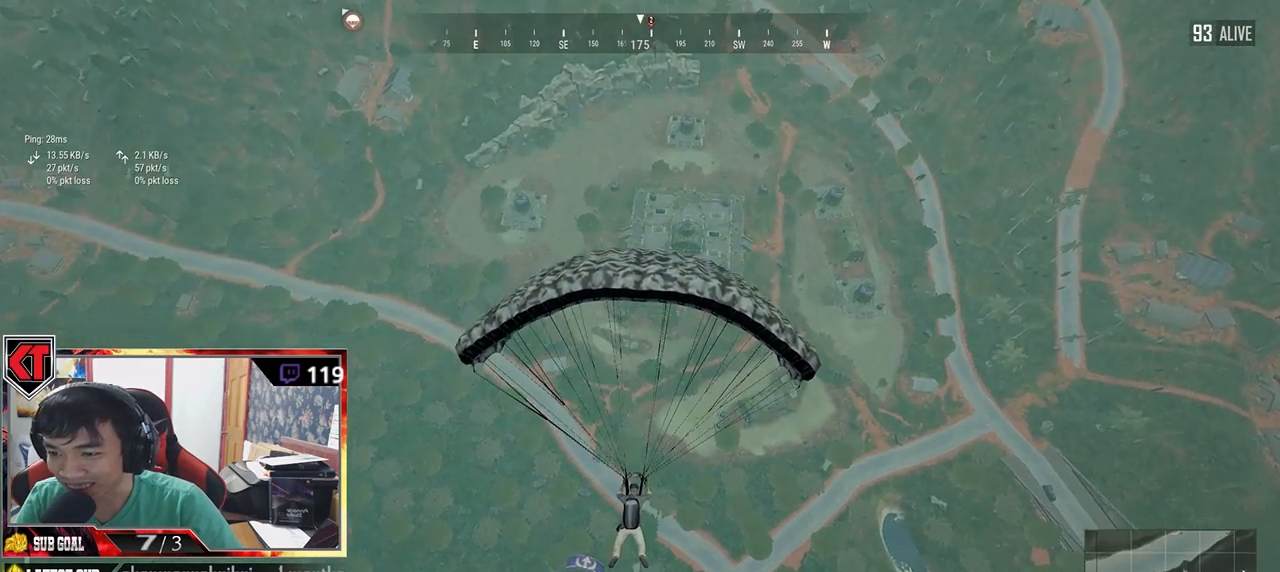
{"keys": ["w"], "mouse": [], "events": []}